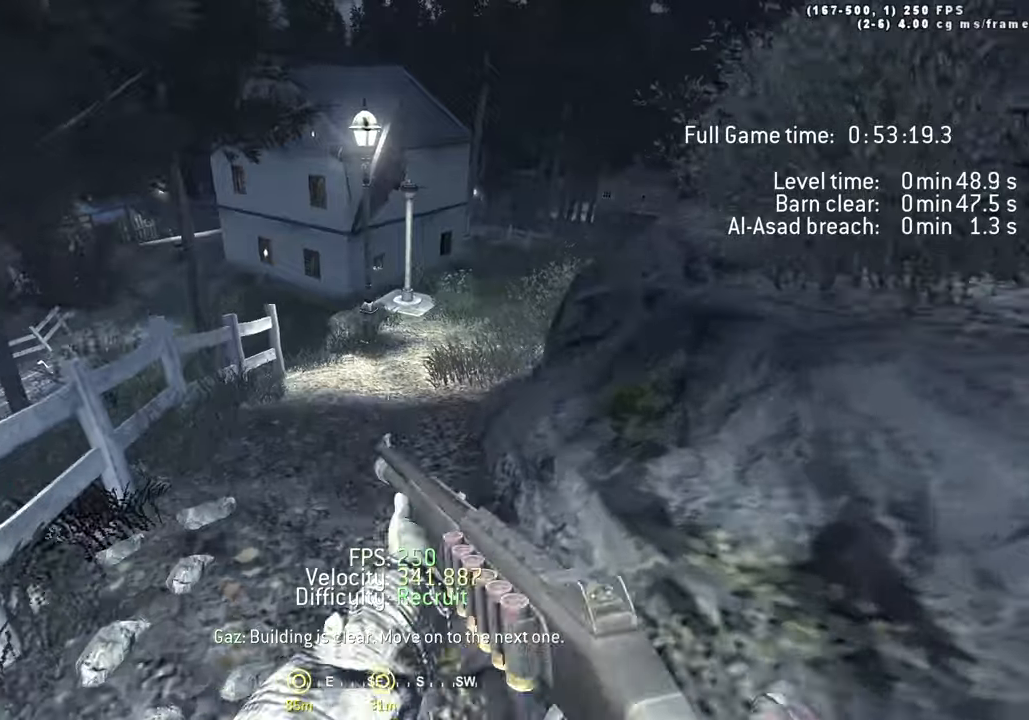
Gameplay with keyboard; each line is a JSON object with the keys held at the frame after it. "events" lists presses ("down") and releases ("up") of "1", "2", "3", "4", "5", "a", "alt", "c", "caps_lock", "ctrl", "d", "e", "f", "g", "q", "r", "s", "shift", "space", "t", "tab", "v", "w", "x" and "z" between this image and that frame as [ms after this image, input, new state], when the widget could be followed in between. No other keys are recorded. Mouse input is not recorded.
{"keys": ["d", "space", "w"], "events": [[84, "ctrl", "up"]]}
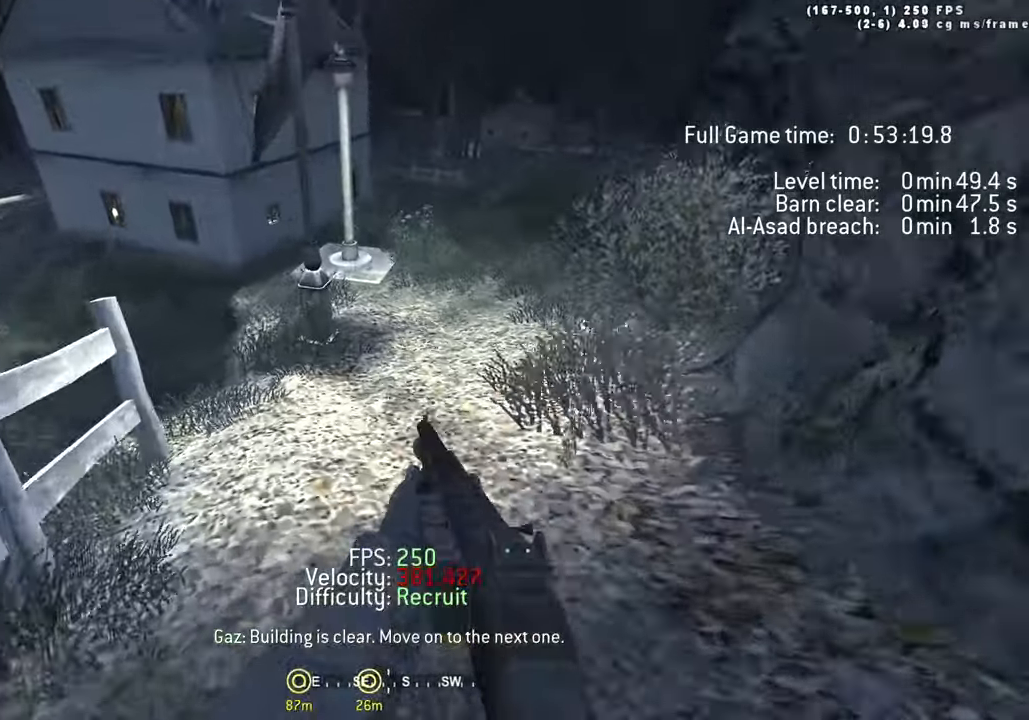
{"keys": ["w"]}
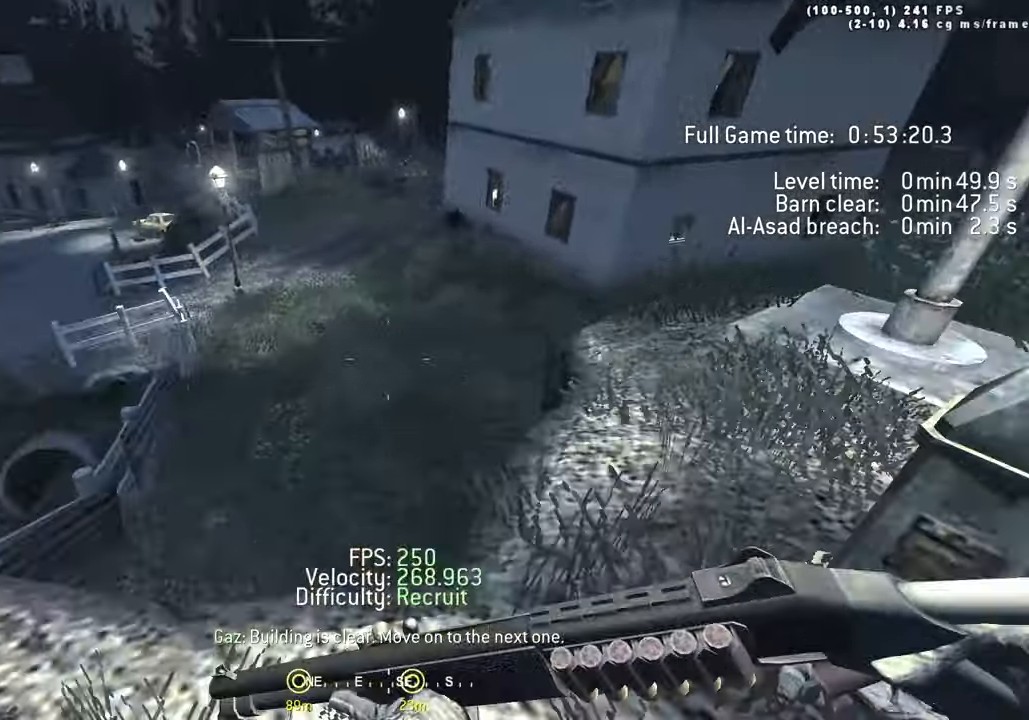
{"keys": ["w"], "events": [[184, "tab", "down"], [400, "tab", "up"]]}
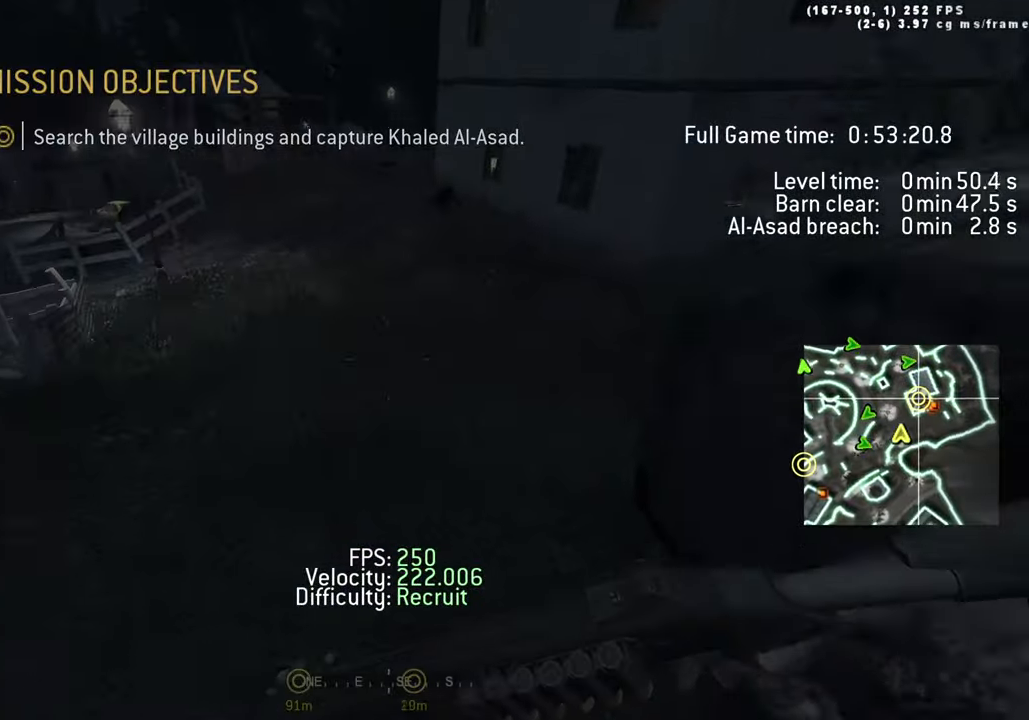
{"keys": ["a", "w"], "events": [[317, "d", "down"], [417, "a", "down"], [467, "d", "up"]]}
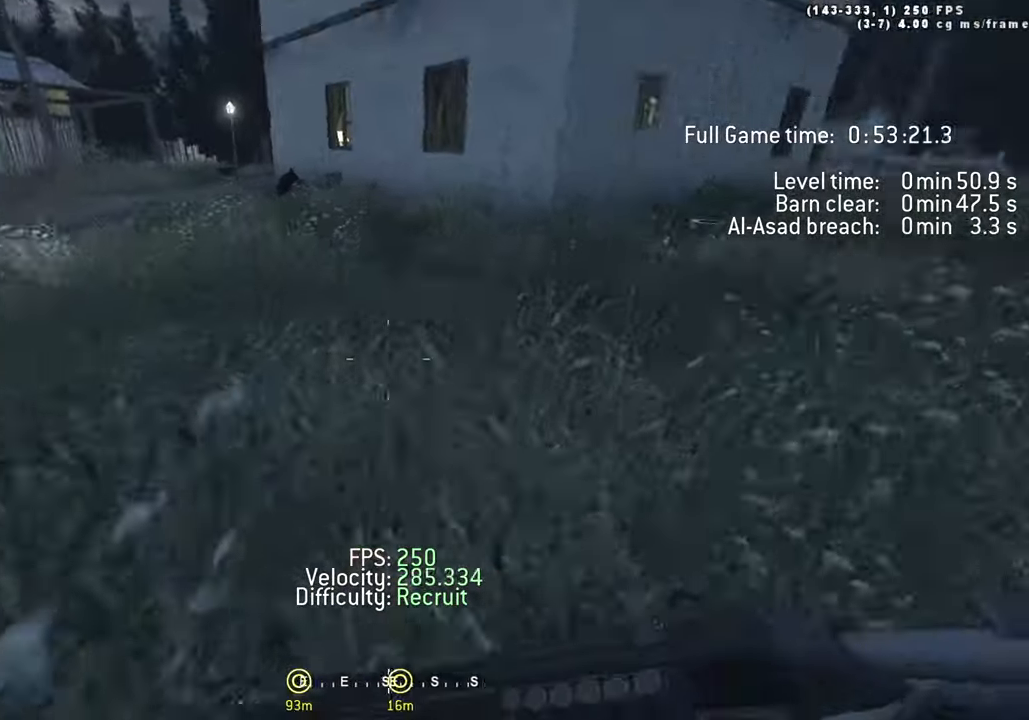
{"keys": ["a", "w"], "events": [[100, "space", "down"], [150, "ctrl", "down"], [334, "ctrl", "up"], [484, "space", "up"]]}
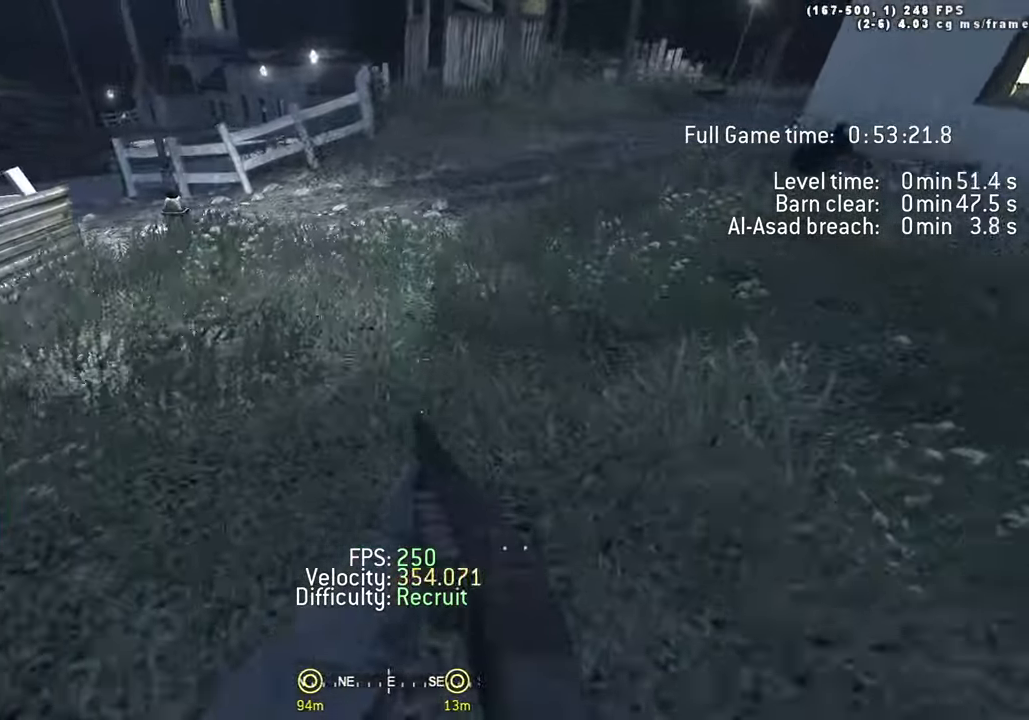
{"keys": ["d", "tab", "w"], "events": [[217, "shift", "down"], [350, "a", "up"], [350, "d", "down"], [350, "shift", "up"], [450, "tab", "down"]]}
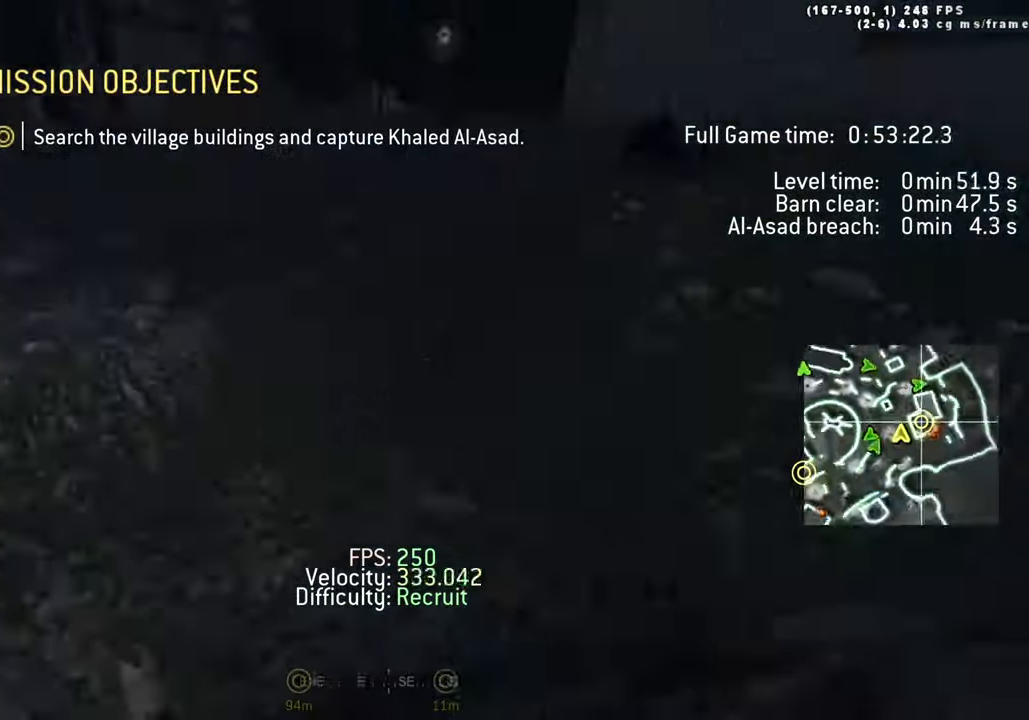
{"keys": ["d", "w"], "events": [[50, "space", "down"], [234, "tab", "up"], [367, "space", "up"]]}
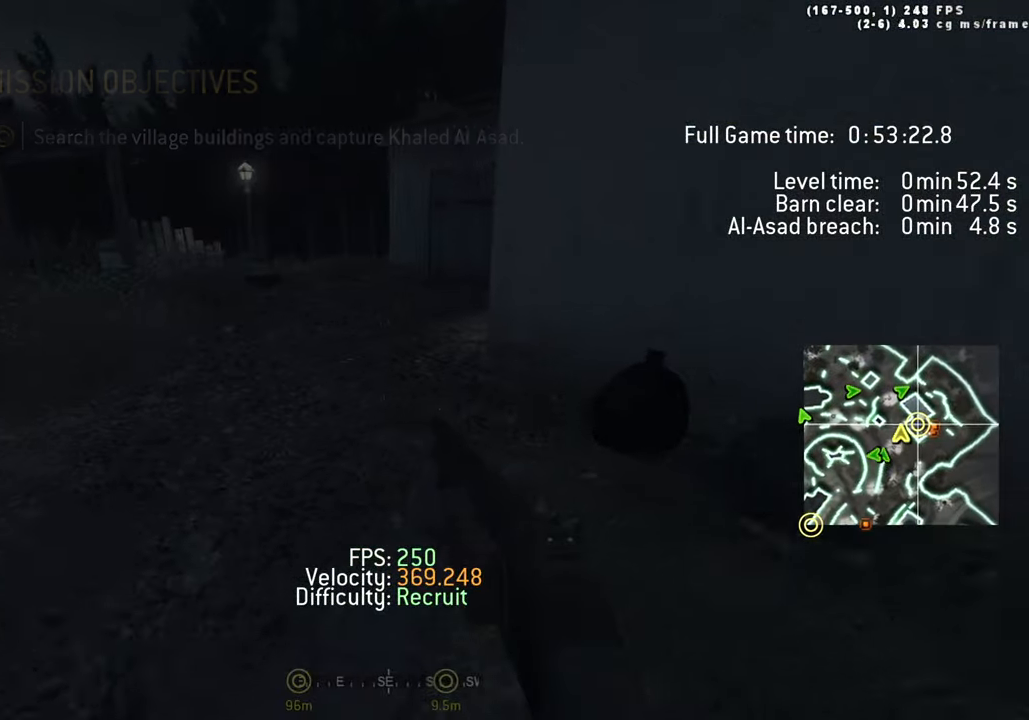
{"keys": ["d", "w"], "events": [[100, "d", "up"], [100, "shift", "down"], [150, "a", "down"], [334, "a", "up"], [334, "d", "down"], [334, "shift", "up"]]}
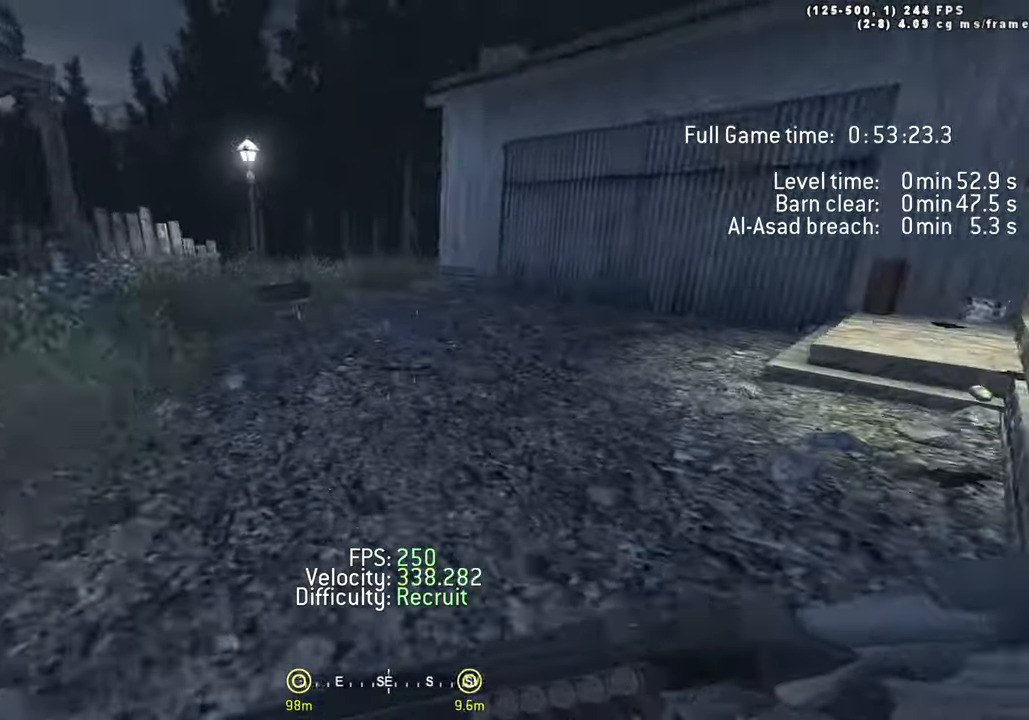
{"keys": ["w"], "events": [[34, "ctrl", "down"], [34, "space", "down"], [300, "ctrl", "up"], [400, "space", "up"], [500, "d", "up"]]}
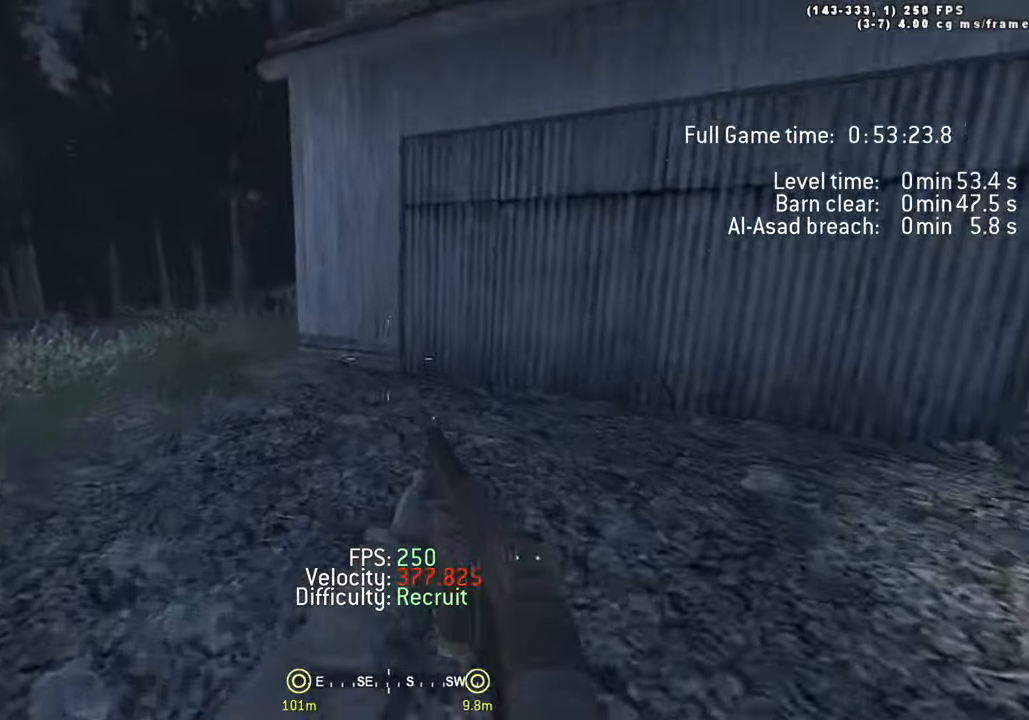
{"keys": ["d", "space", "w"], "events": [[50, "shift", "down"], [134, "a", "down"], [284, "d", "down"], [284, "shift", "up"], [317, "a", "up"], [367, "space", "down"]]}